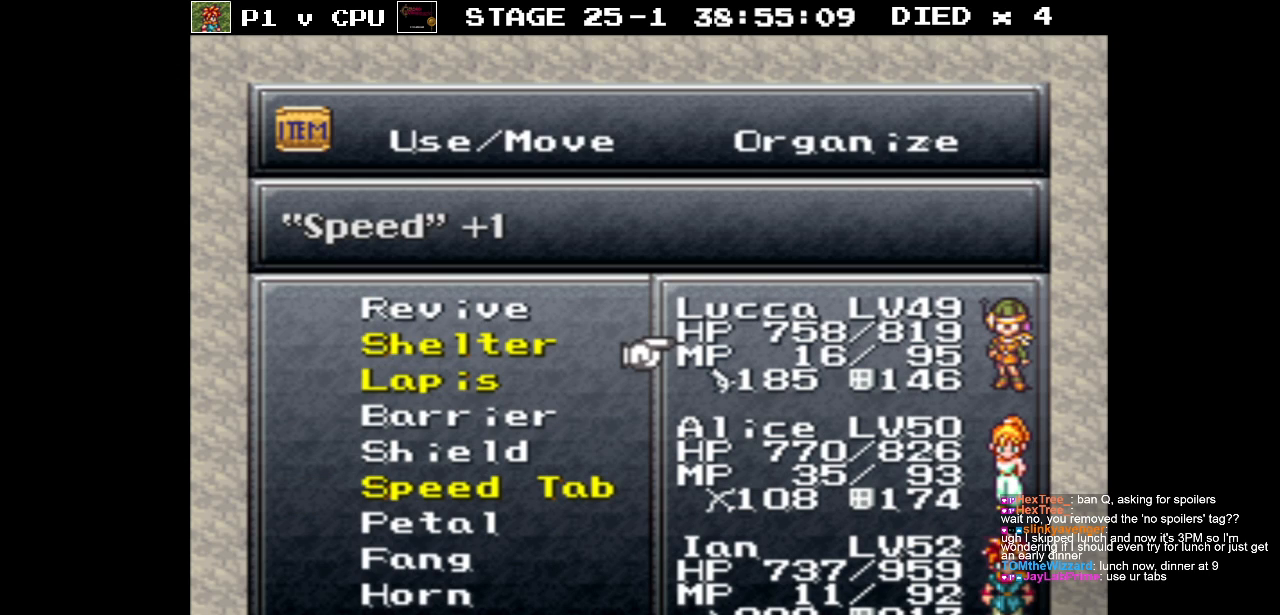
Gameplay with a controller (Nintendo layout); each line is a JSON object with the inputs held at the frame after it. "events" lists button and stick changes between this image and that frame as [ms after this image, input, new state], when the widget could be followed in between. Not read: L3 R1 R3.
{"buttons": [], "events": []}
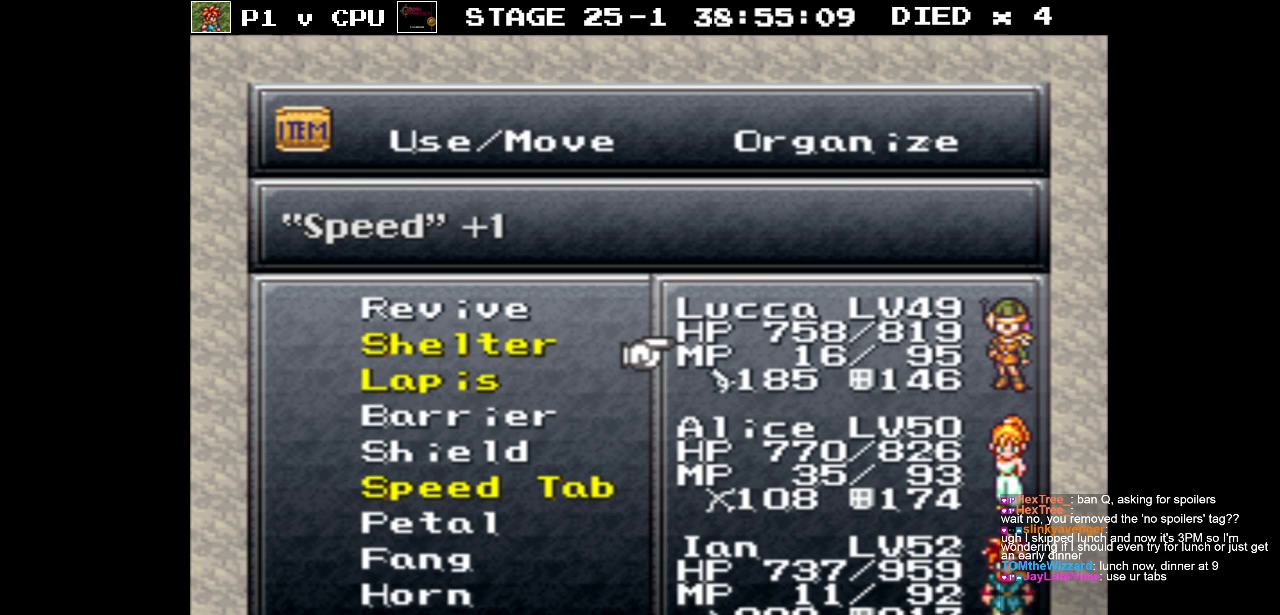
{"buttons": [], "events": []}
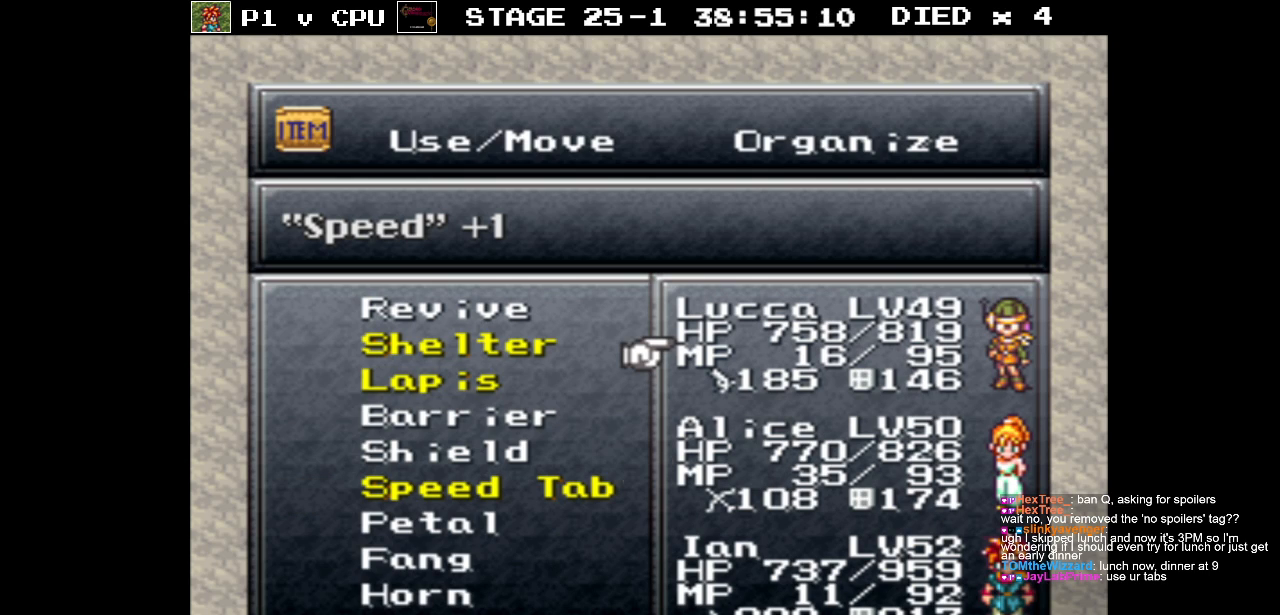
{"buttons": [], "events": [[17, "DPAD_DOWN", "down"], [100, "DPAD_DOWN", "up"]]}
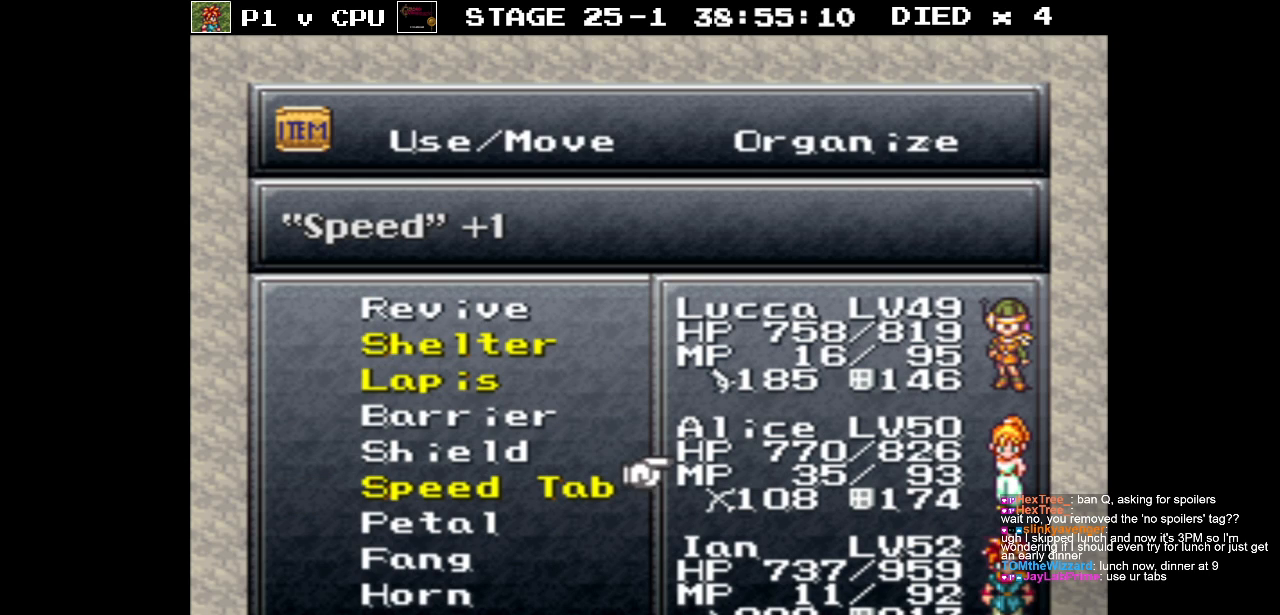
{"buttons": [], "events": [[400, "A", "down"], [500, "A", "up"]]}
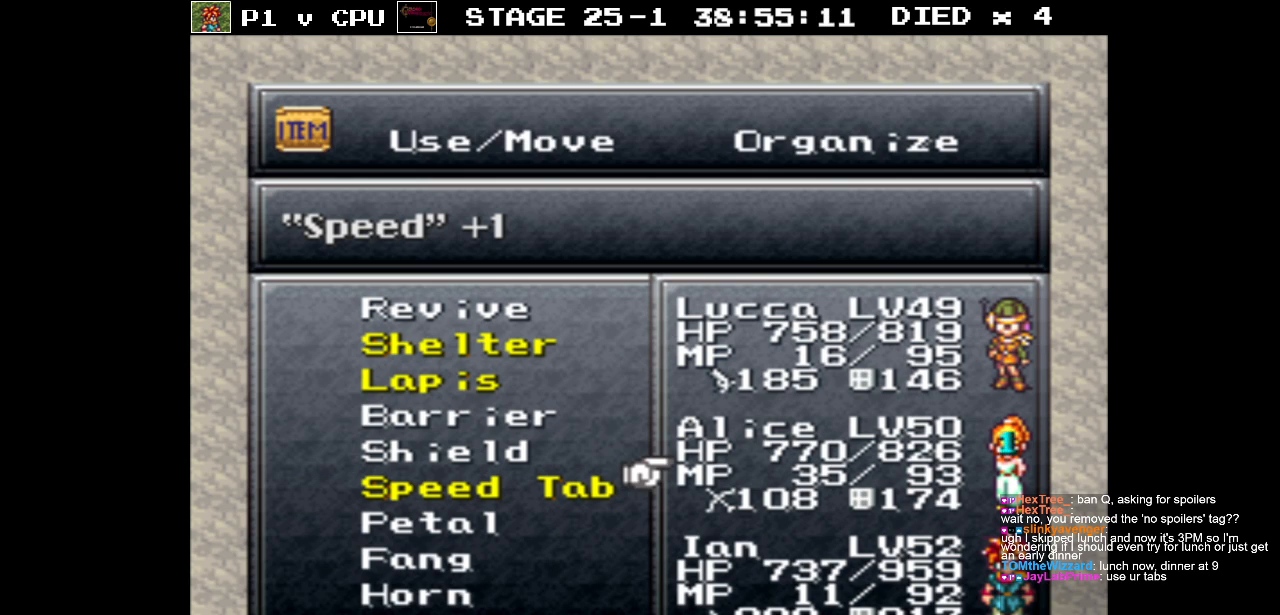
{"buttons": [], "events": []}
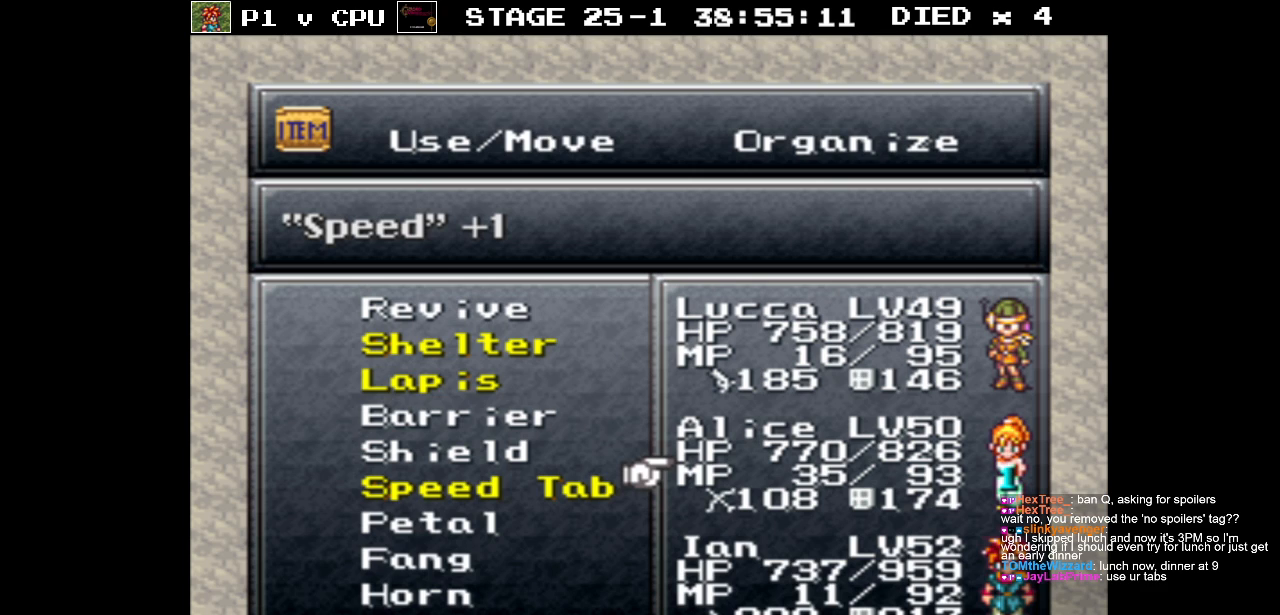
{"buttons": ["B"], "events": [[483, "B", "down"]]}
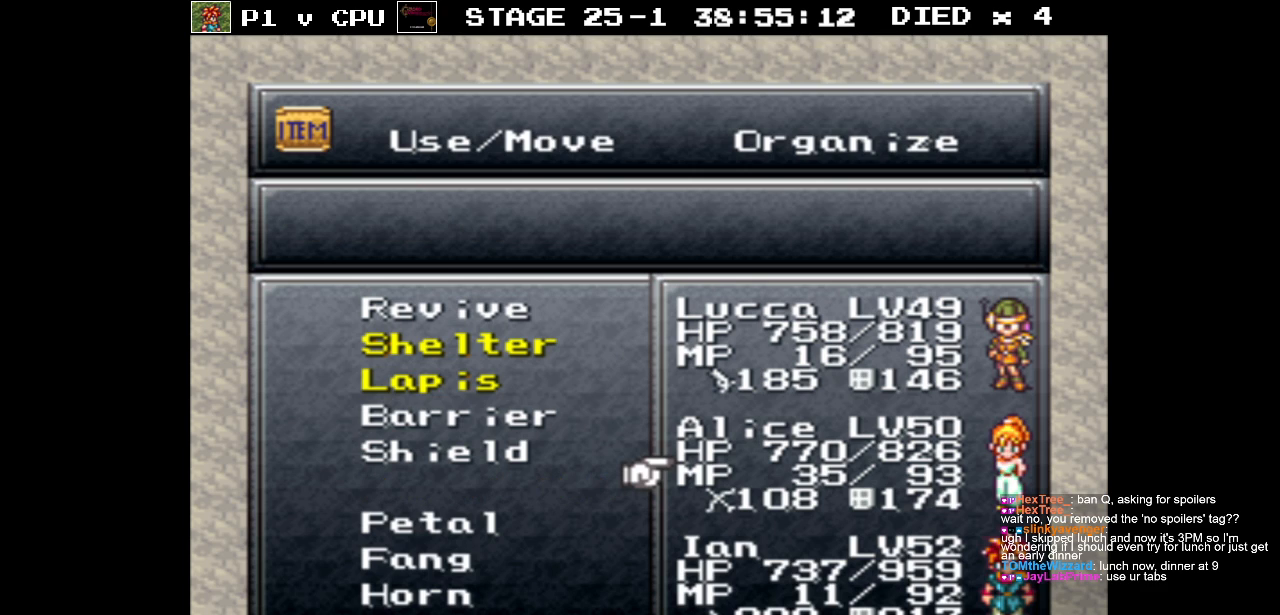
{"buttons": [], "events": [[83, "B", "up"], [183, "DPAD_RIGHT", "down"], [283, "DPAD_RIGHT", "up"]]}
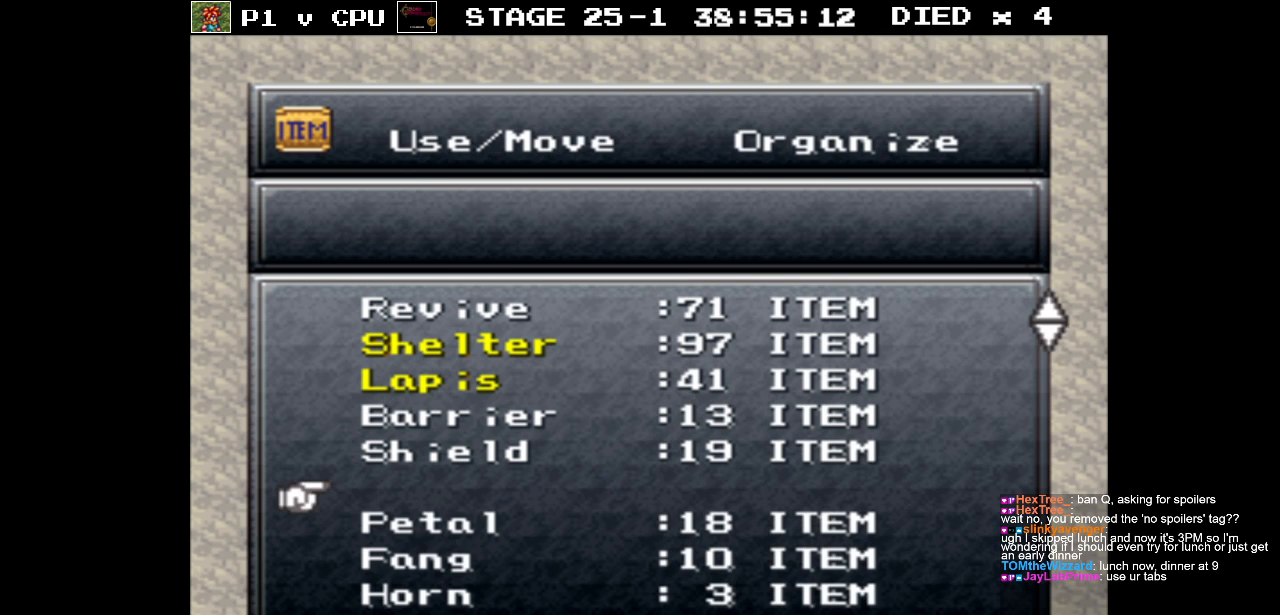
{"buttons": [], "events": [[33, "B", "down"], [133, "B", "up"], [233, "DPAD_RIGHT", "down"], [333, "DPAD_RIGHT", "up"], [383, "A", "down"], [467, "A", "up"]]}
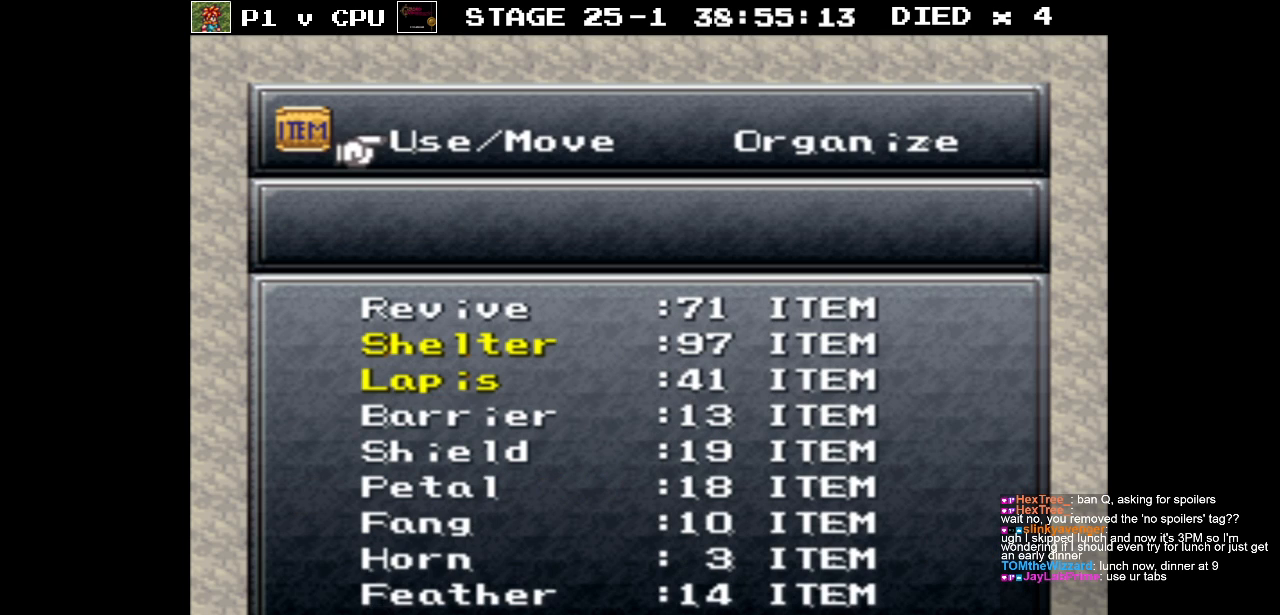
{"buttons": [], "events": []}
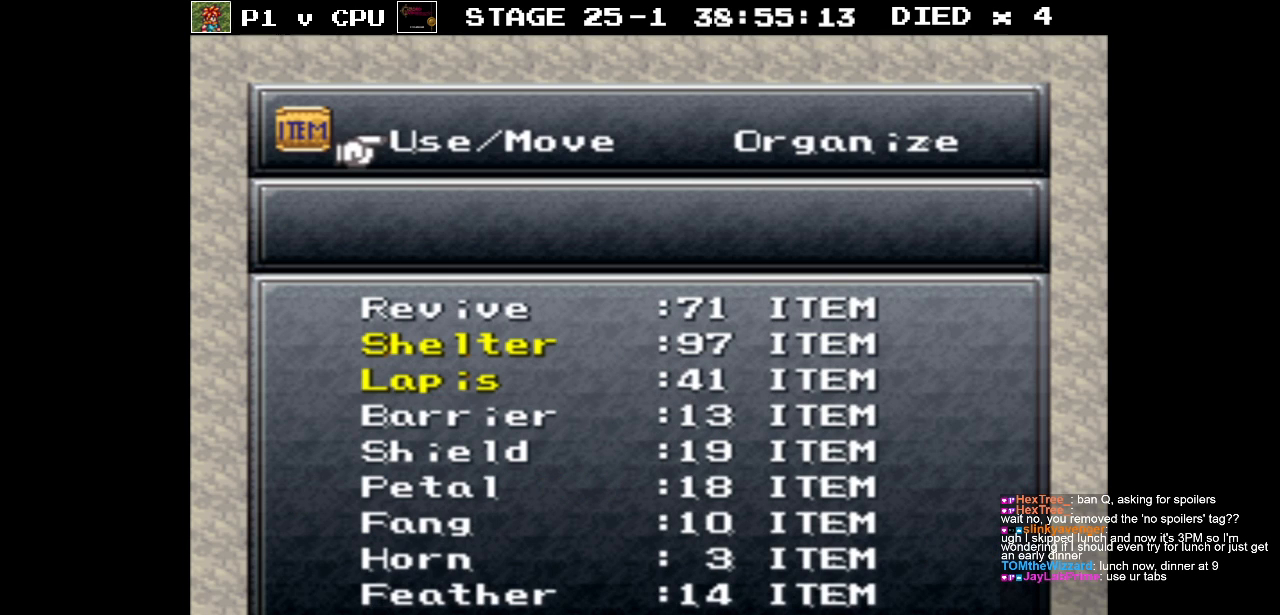
{"buttons": [], "events": [[17, "B", "down"], [117, "B", "up"], [250, "B", "down"], [367, "B", "up"]]}
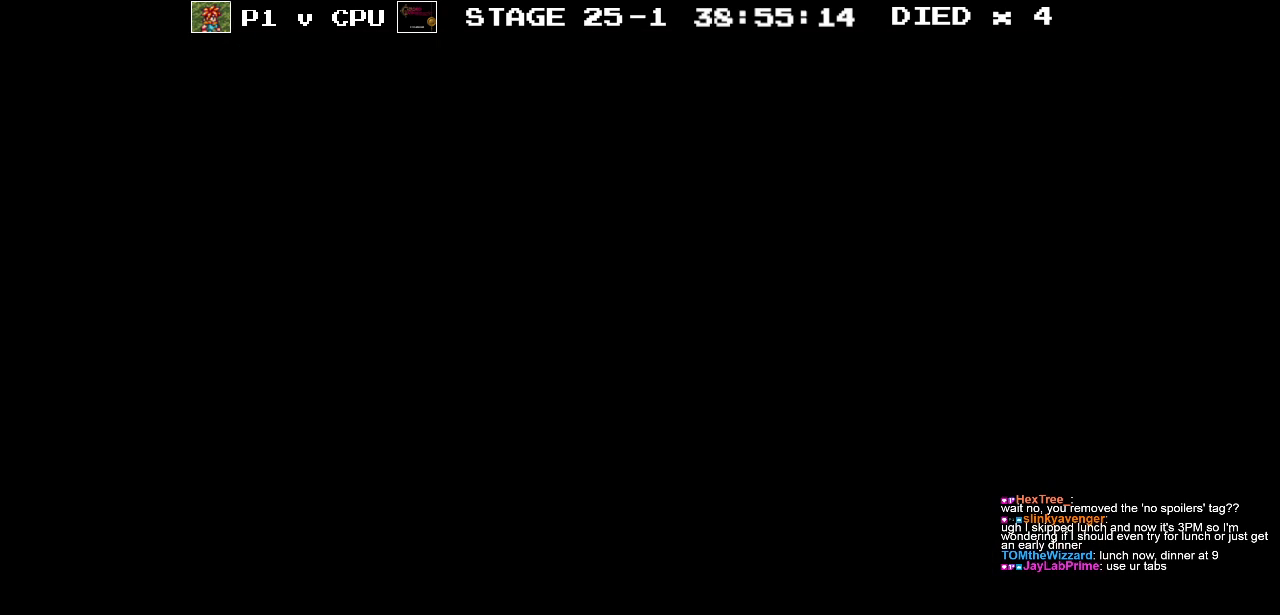
{"buttons": [], "events": []}
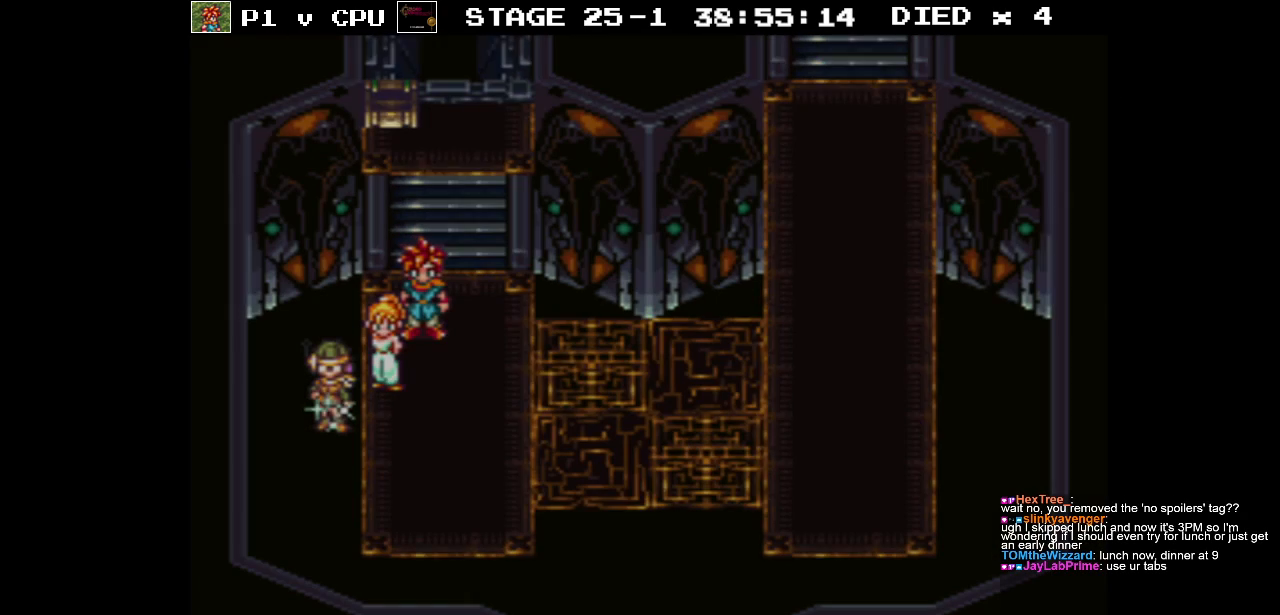
{"buttons": [], "events": []}
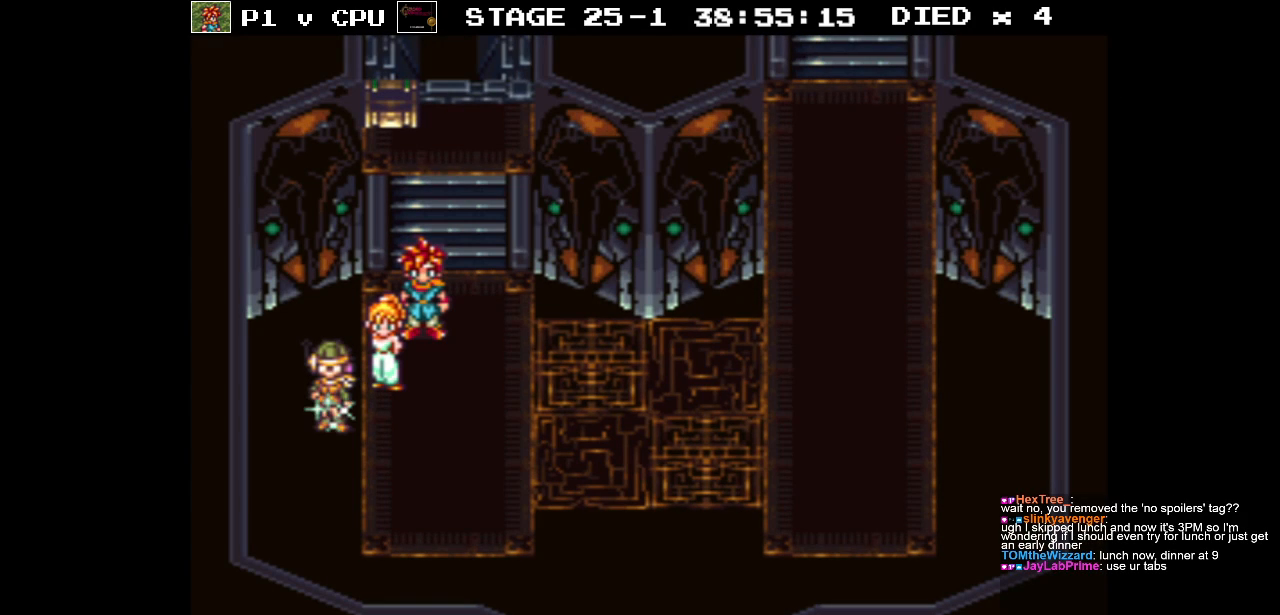
{"buttons": [], "events": []}
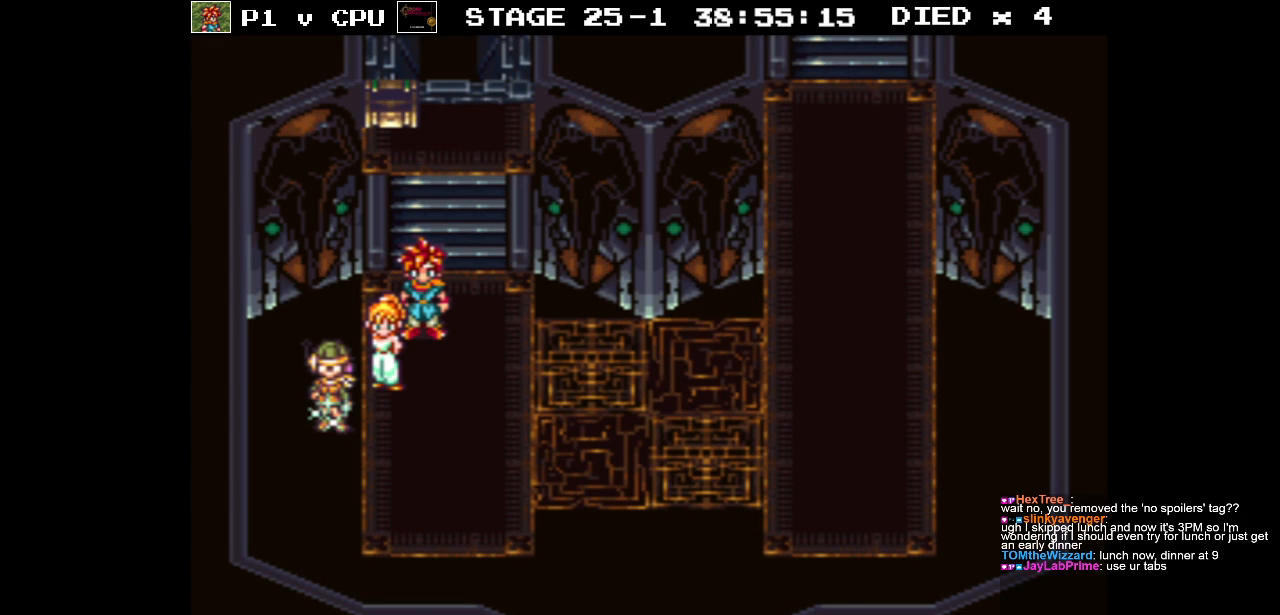
{"buttons": [], "events": []}
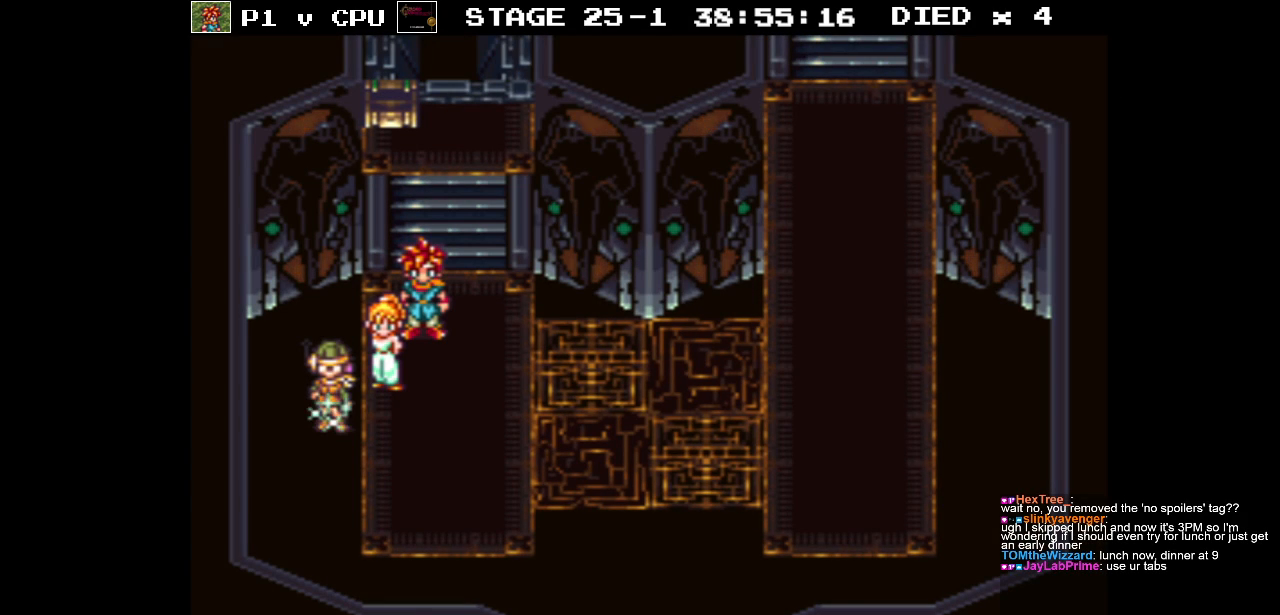
{"buttons": [], "events": []}
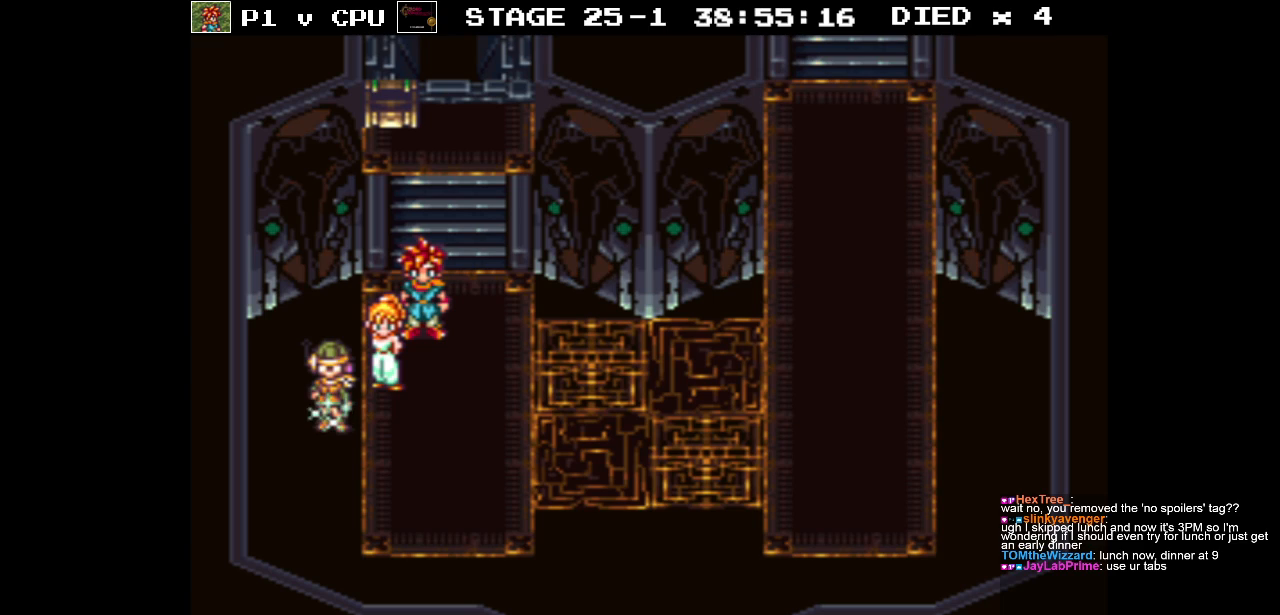
{"buttons": [], "events": [[17, "A", "down"], [167, "A", "up"]]}
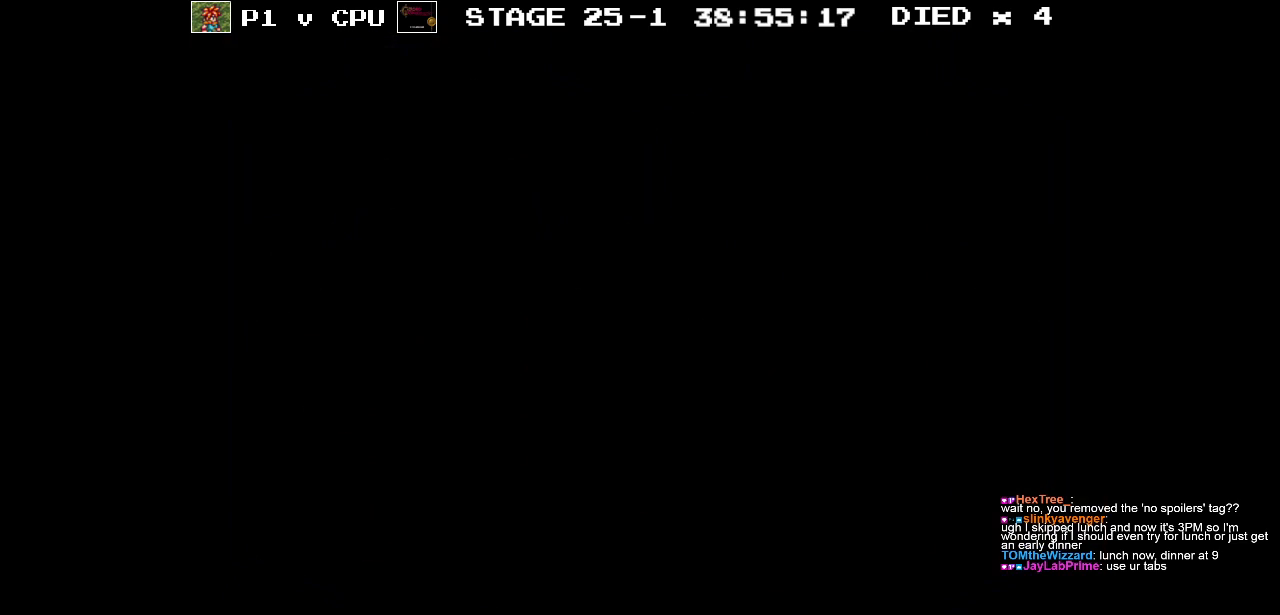
{"buttons": [], "events": []}
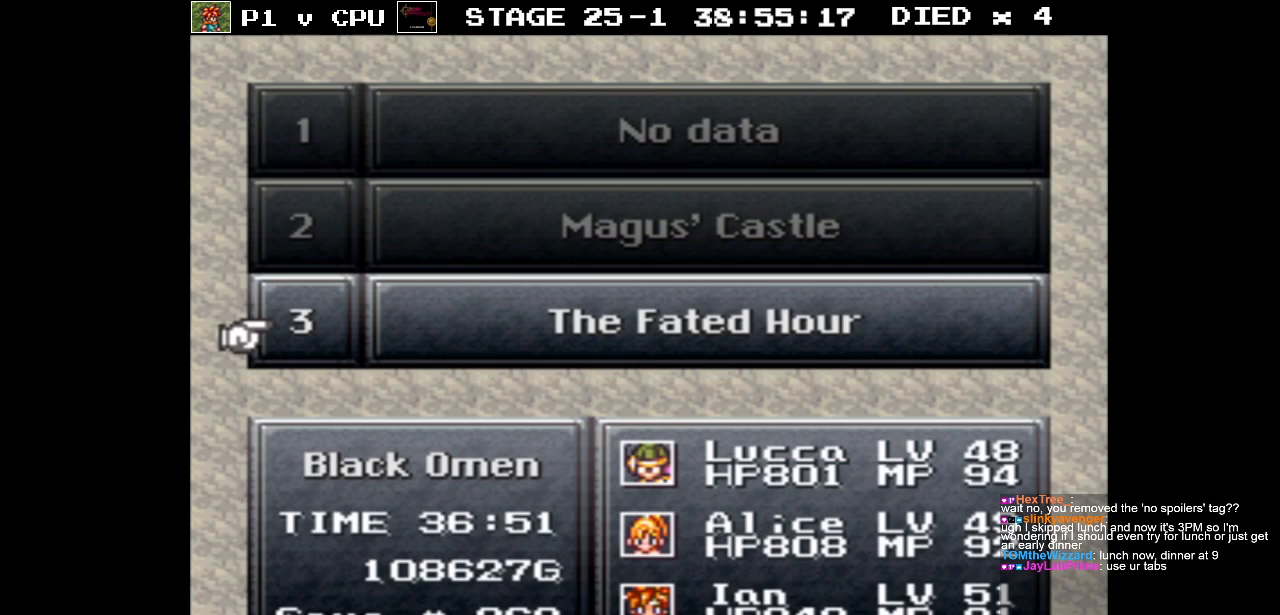
{"buttons": [], "events": []}
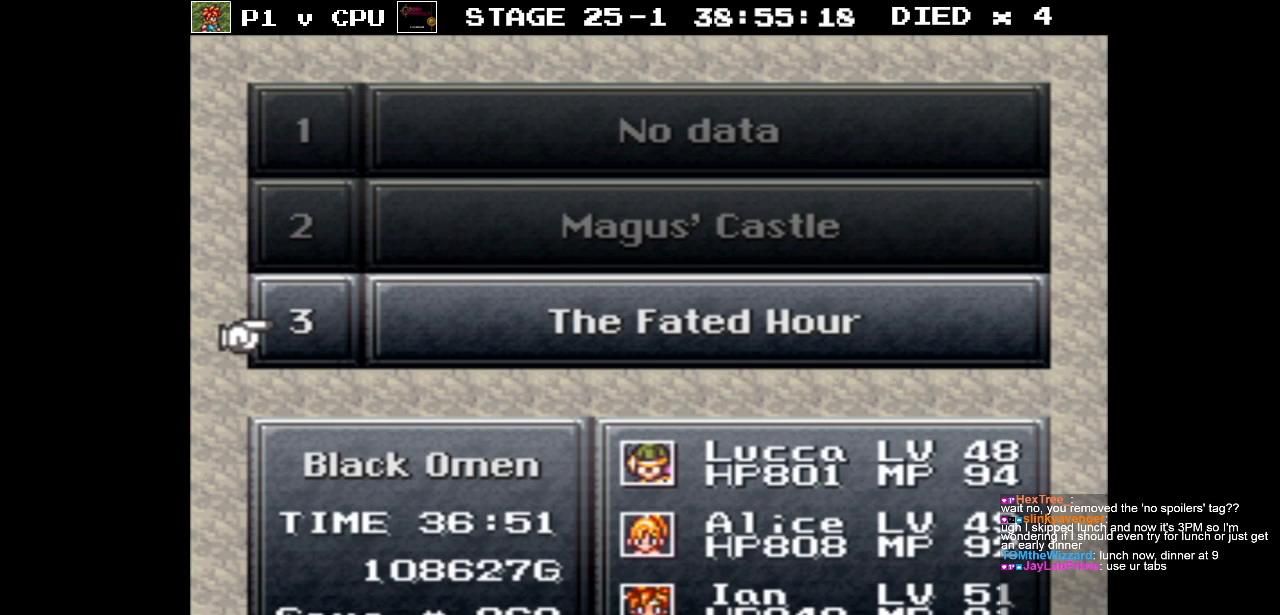
{"buttons": [], "events": []}
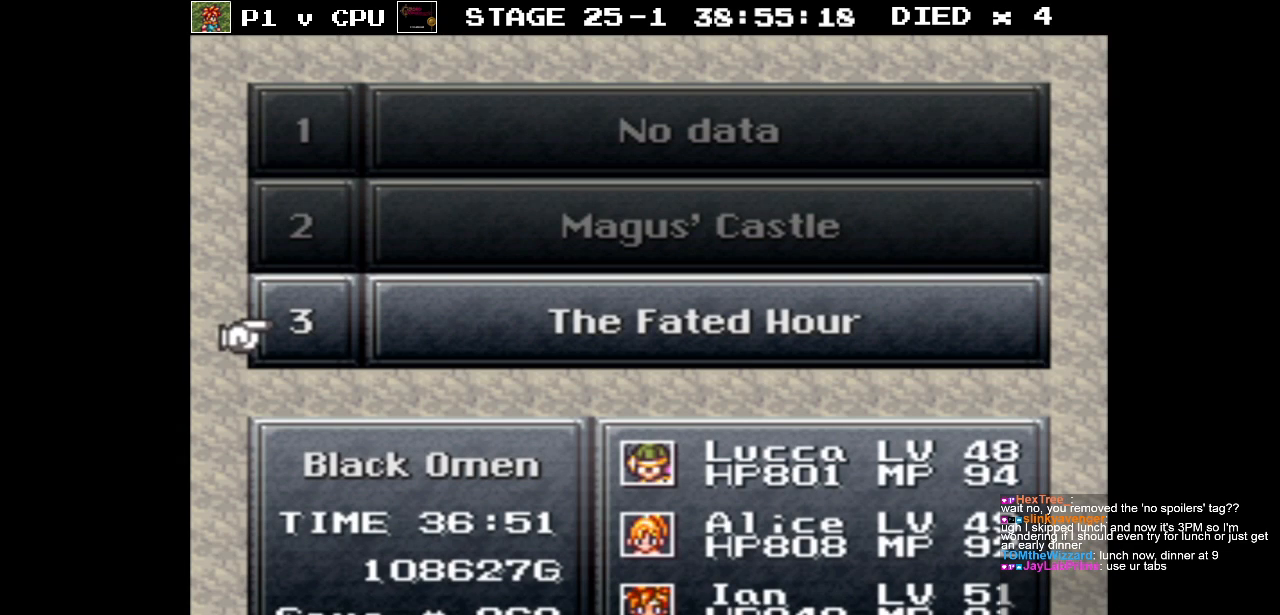
{"buttons": [], "events": [[317, "B", "down"], [417, "B", "up"]]}
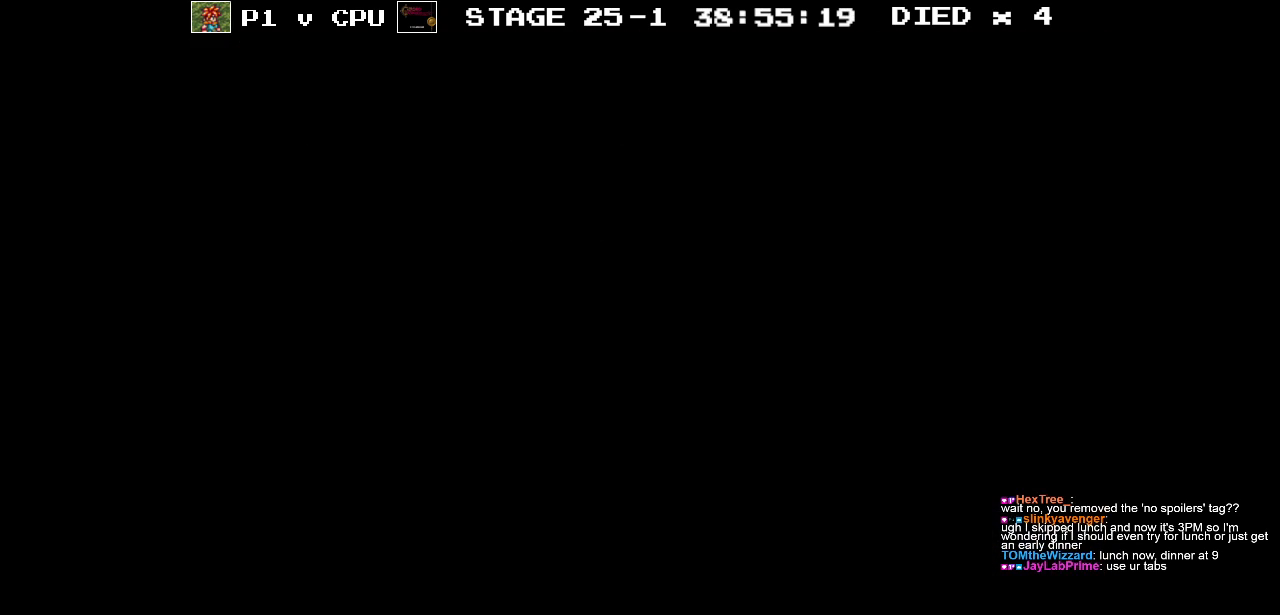
{"buttons": [], "events": []}
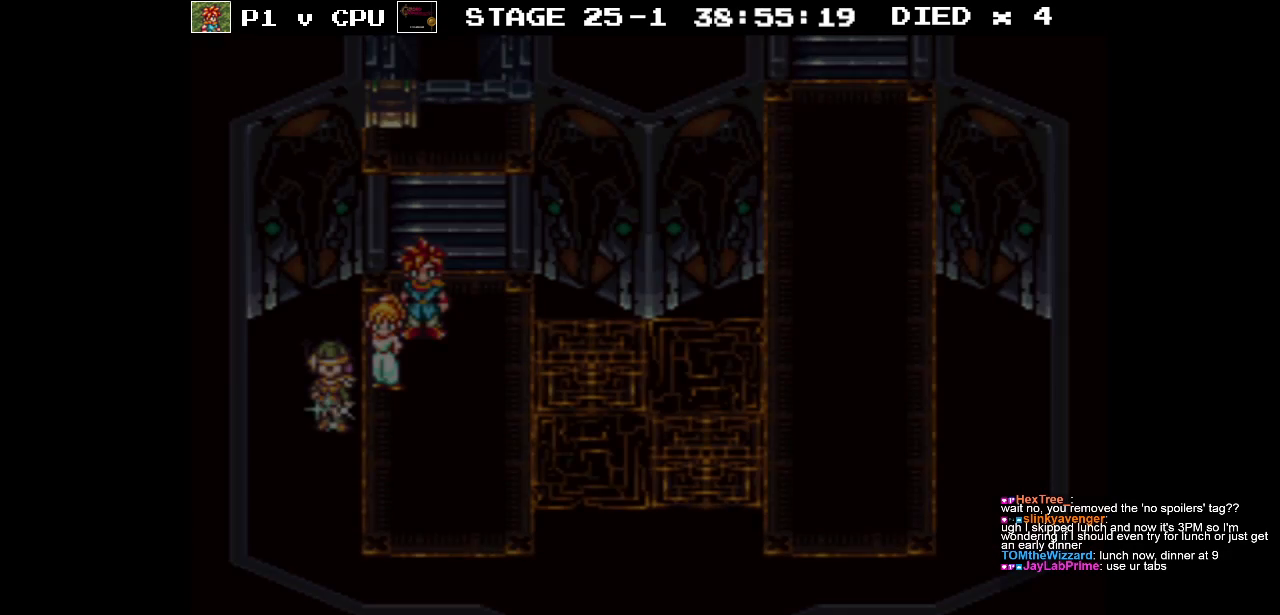
{"buttons": ["X"], "events": [[50, "X", "down"], [283, "X", "up"], [433, "X", "down"]]}